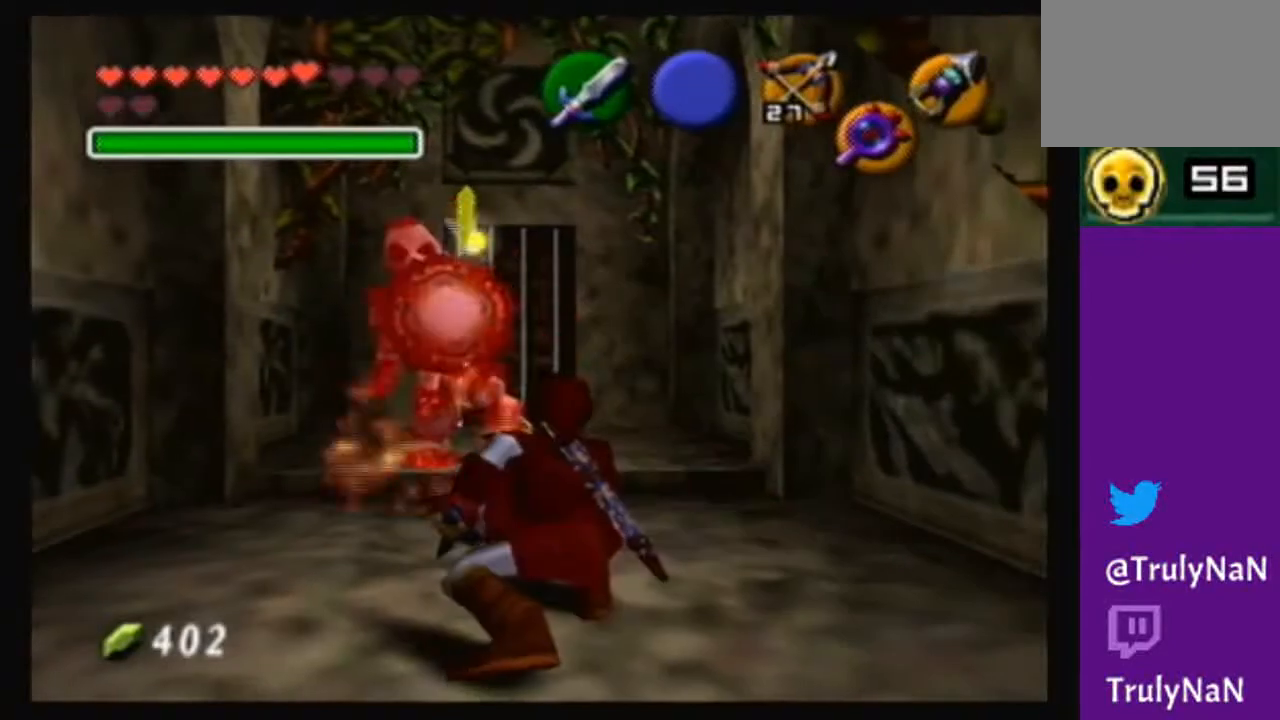
Gameplay with a controller (Nintendo layout); each line is a JSON object with the inputs held at the frame after it. "events" lists button and stick changes between this image and that frame as [ms after this image, input, new state], when the widget could be followed in between. Not read: L3 R3.
{"buttons": ["B"], "left_stick": "up", "right_stick": "center", "events": [[467, "B", "down"]]}
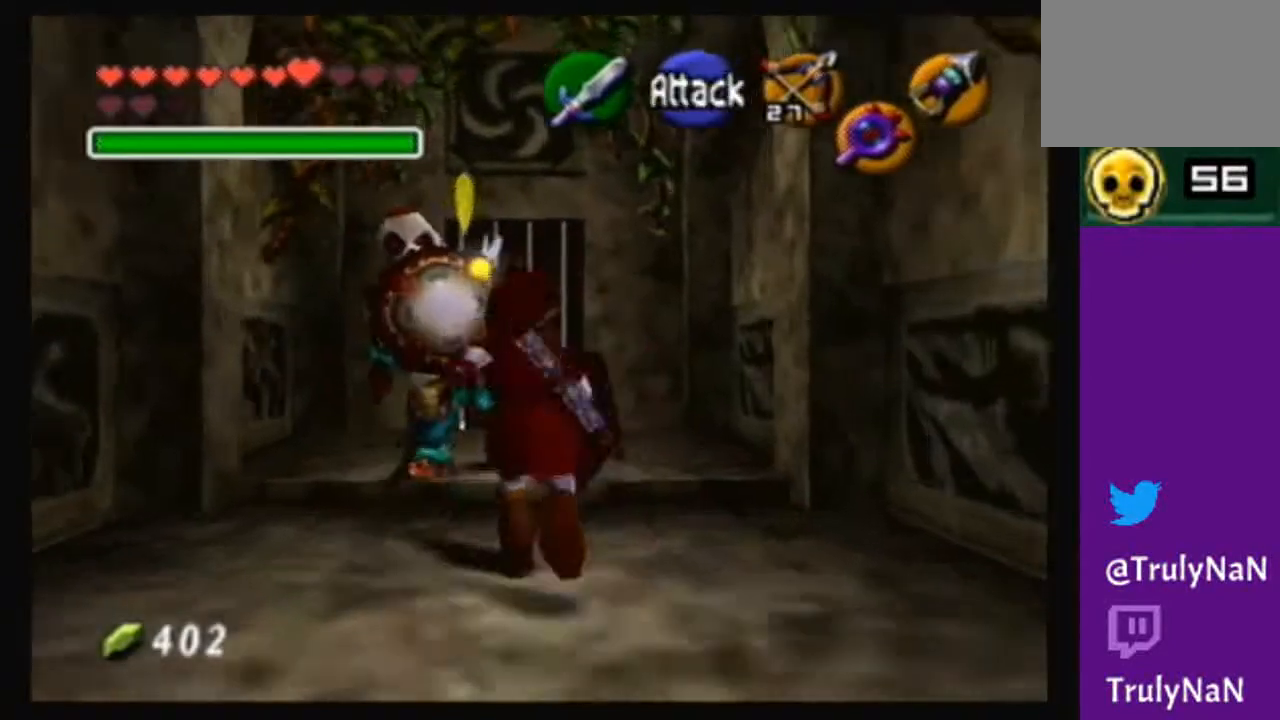
{"buttons": [], "left_stick": "up-left", "right_stick": "center", "events": [[100, "B", "up"], [133, "left_stick", "up-left"], [200, "B", "down"], [434, "B", "up"]]}
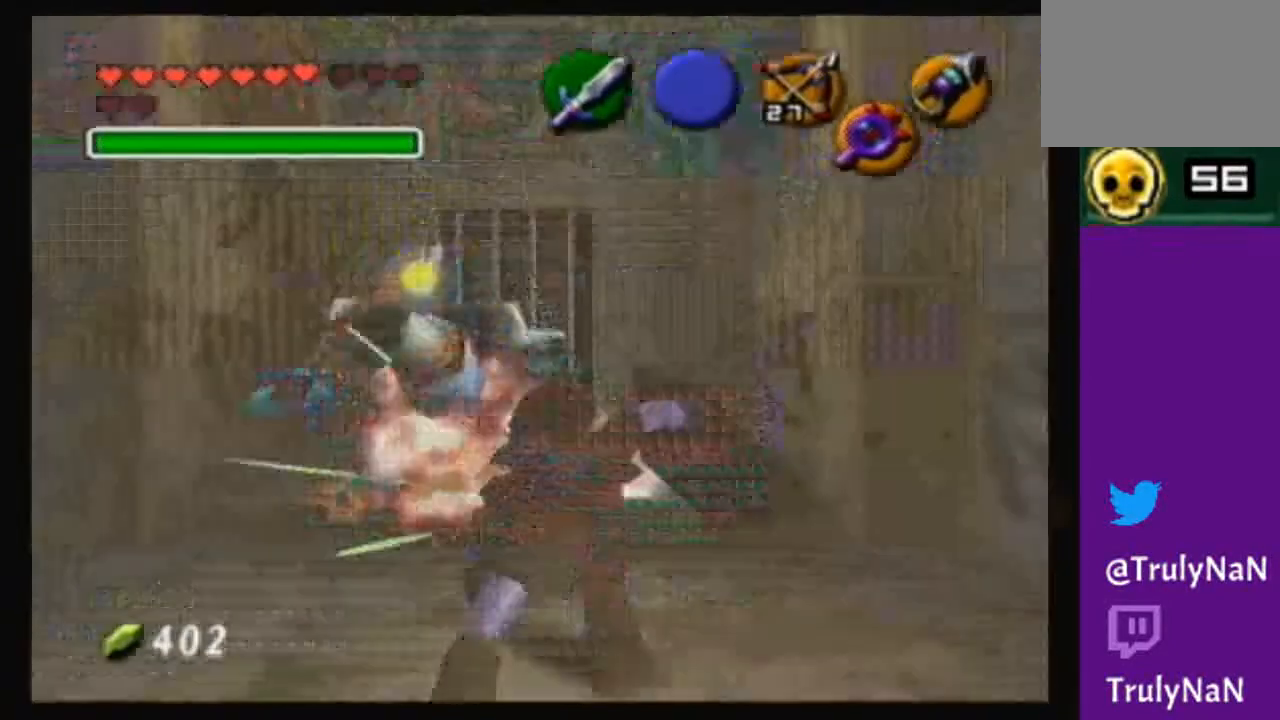
{"buttons": [], "left_stick": "up", "right_stick": "center", "events": [[400, "left_stick", "up"]]}
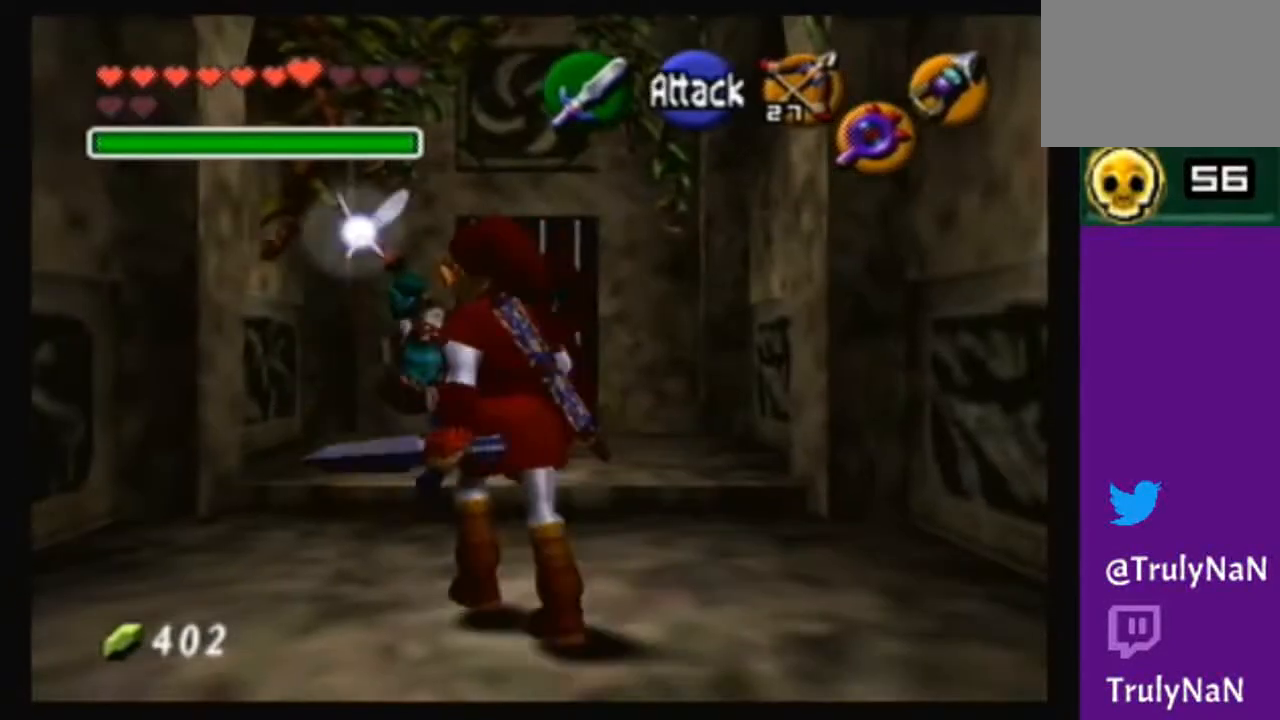
{"buttons": [], "left_stick": "up", "right_stick": "center", "events": []}
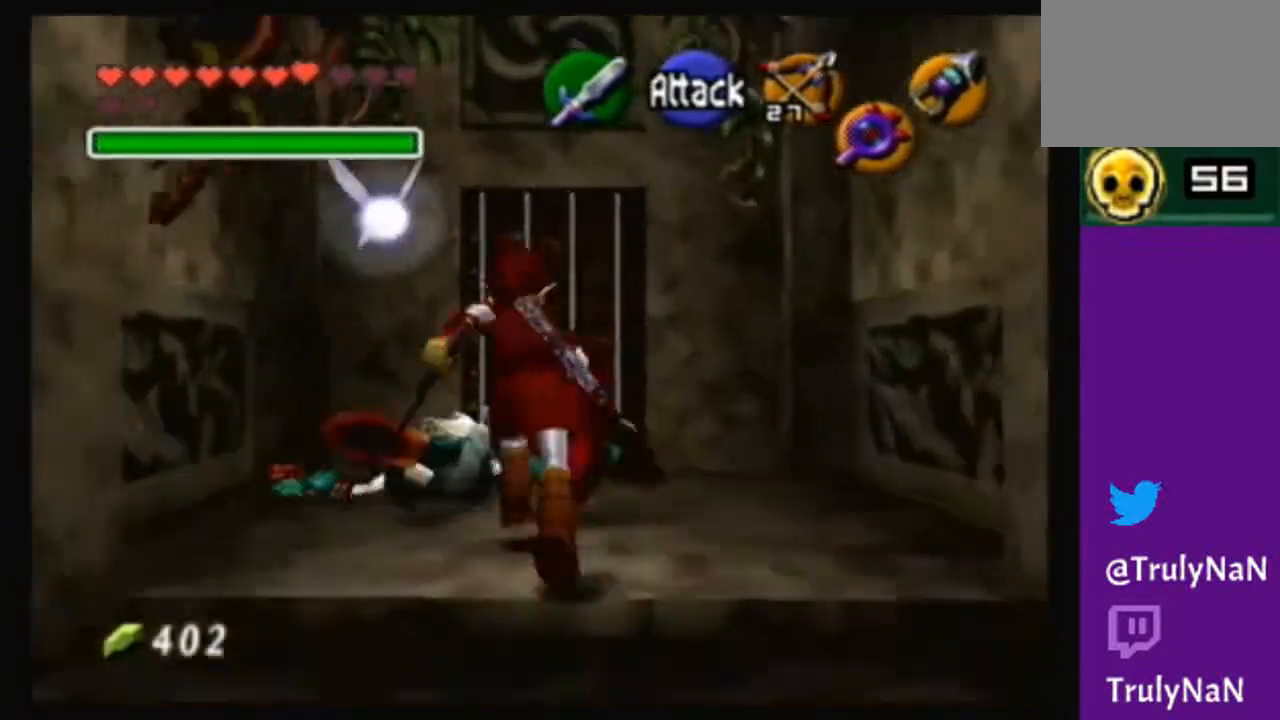
{"buttons": [], "left_stick": "center", "right_stick": "center", "events": [[34, "left_stick", "center"]]}
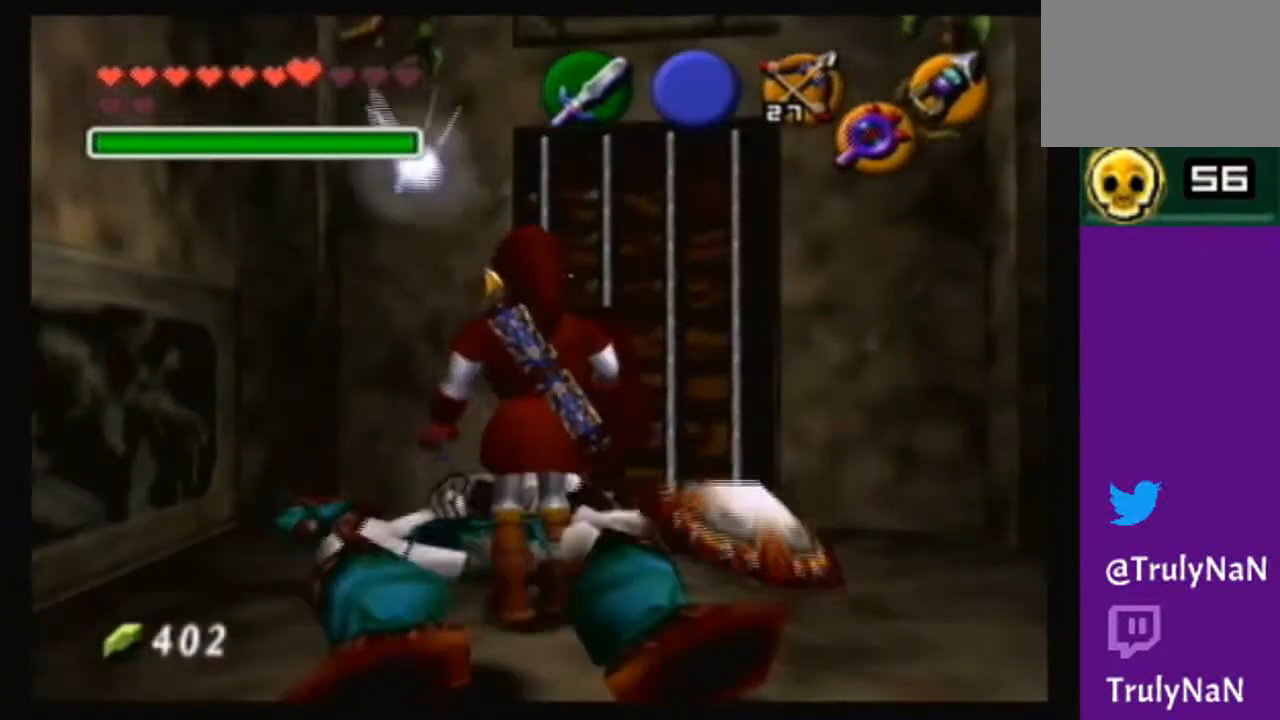
{"buttons": [], "left_stick": "center", "right_stick": "center", "events": [[33, "left_stick", "up-left"], [167, "left_stick", "center"]]}
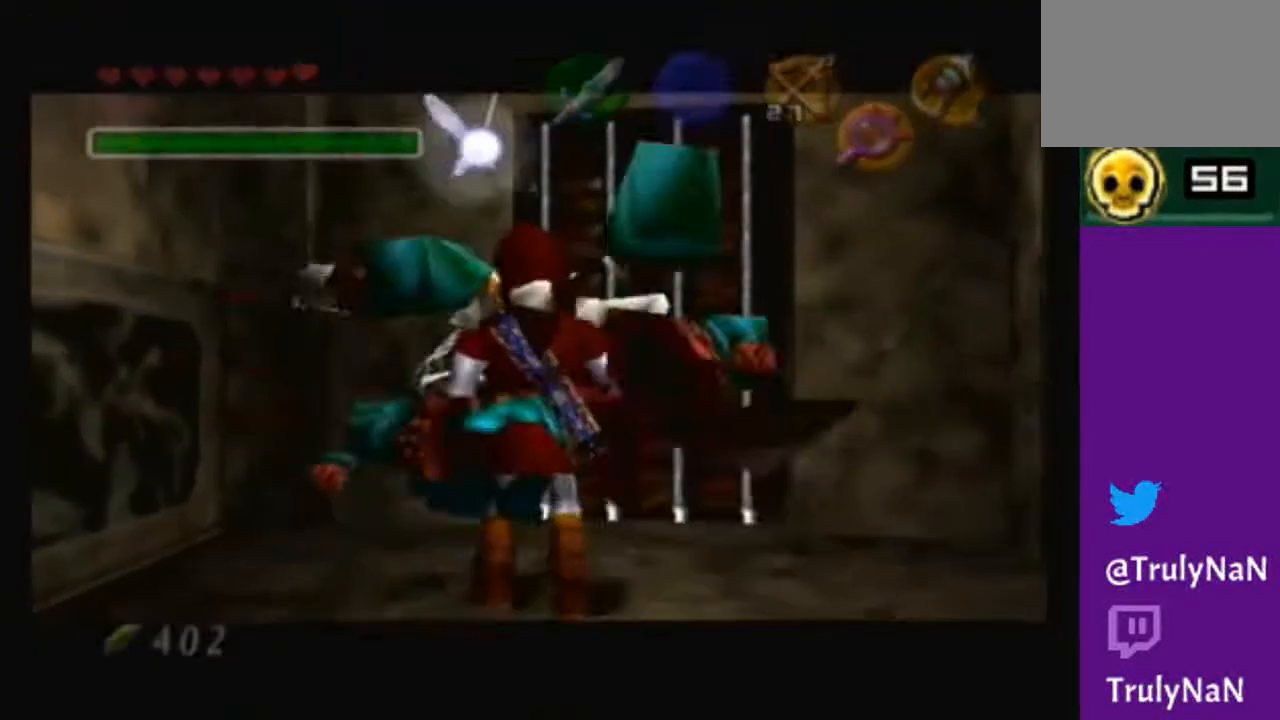
{"buttons": [], "left_stick": "center", "right_stick": "center", "events": []}
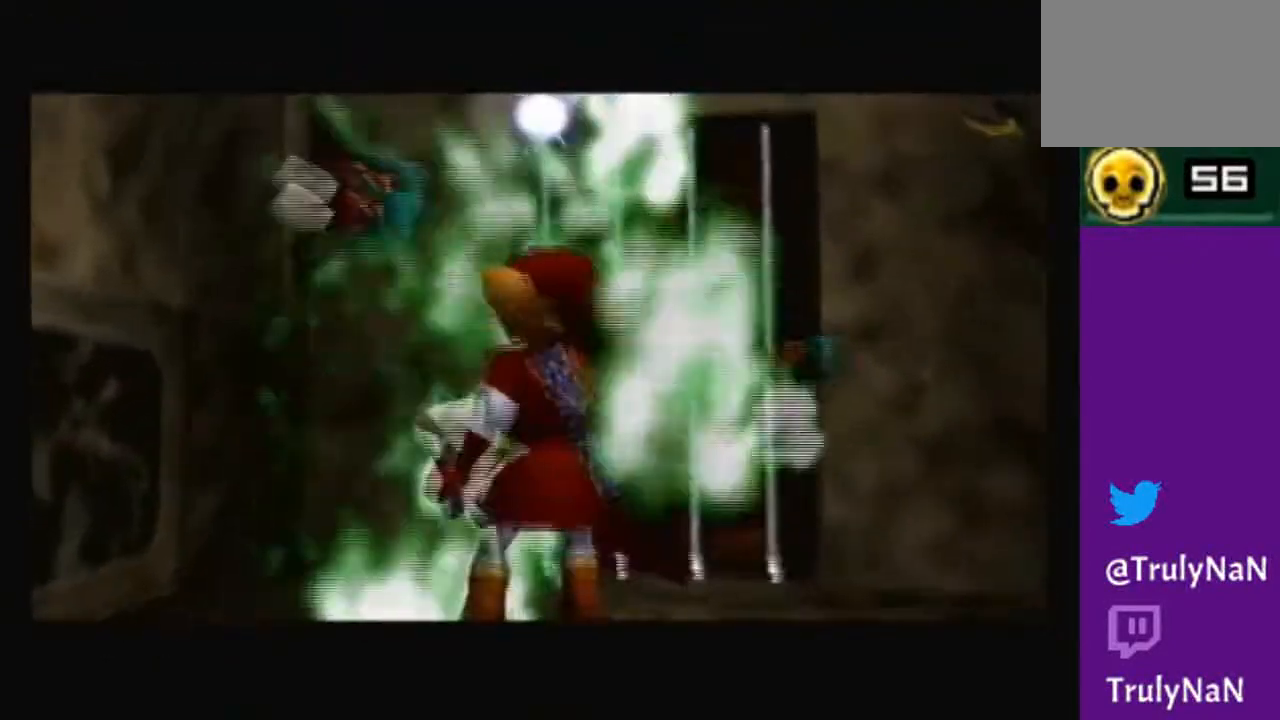
{"buttons": [], "left_stick": "center", "right_stick": "center", "events": []}
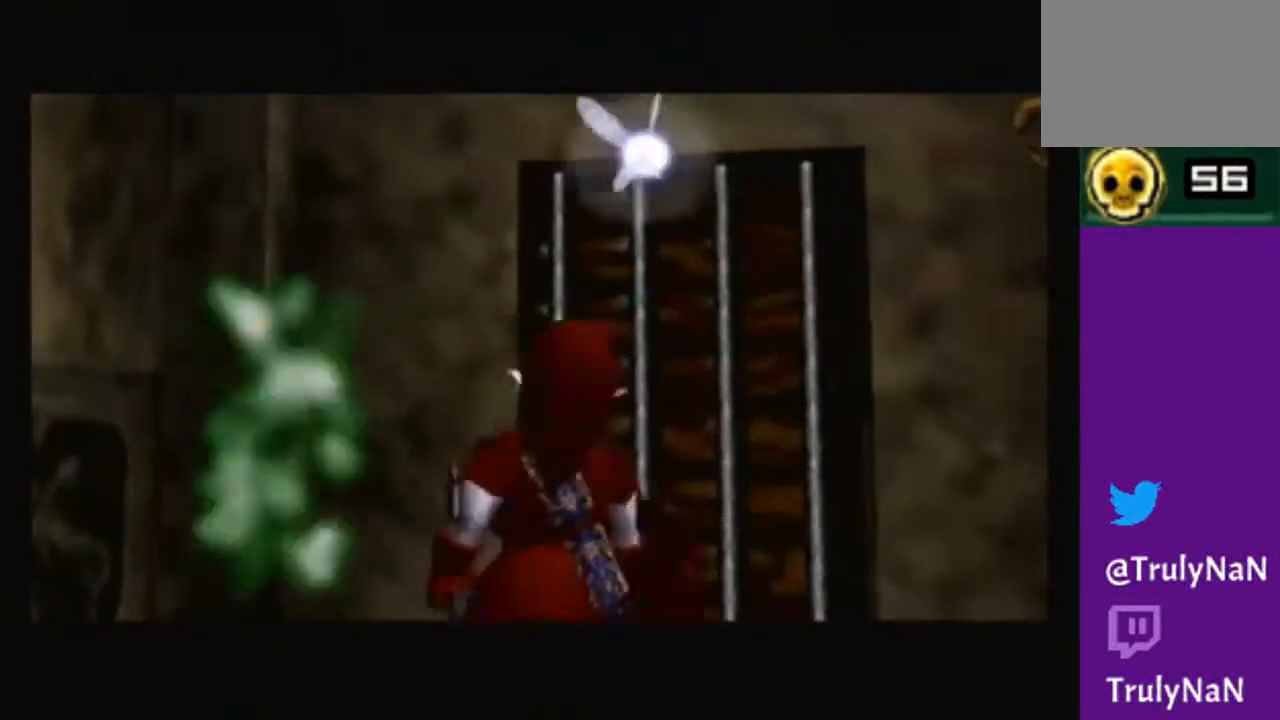
{"buttons": [], "left_stick": "center", "right_stick": "center", "events": []}
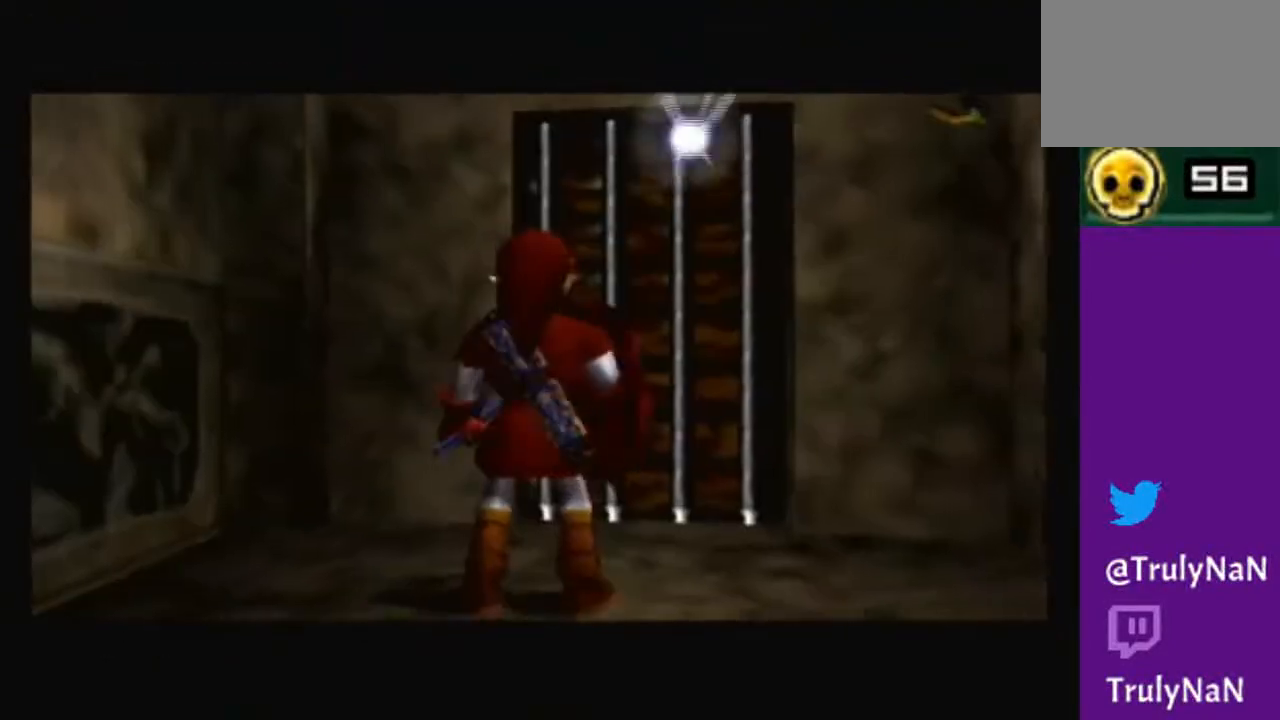
{"buttons": [], "left_stick": "center", "right_stick": "center", "events": []}
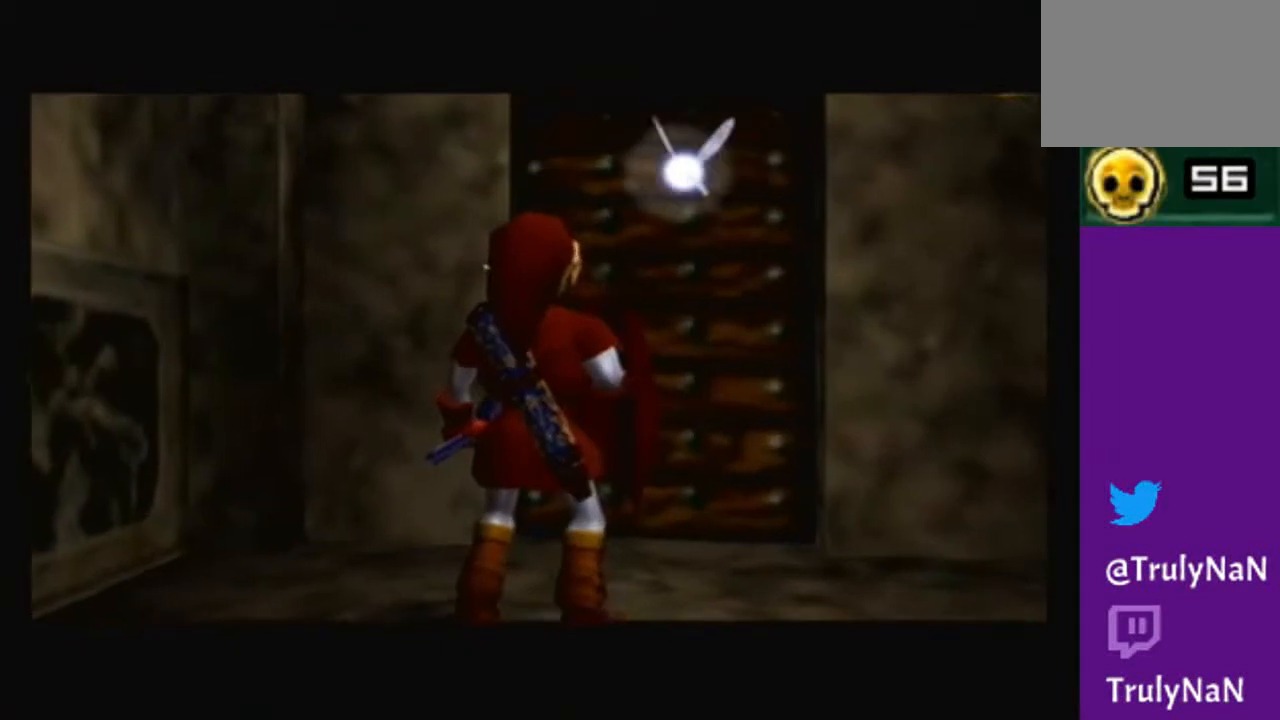
{"buttons": [], "left_stick": "center", "right_stick": "center", "events": []}
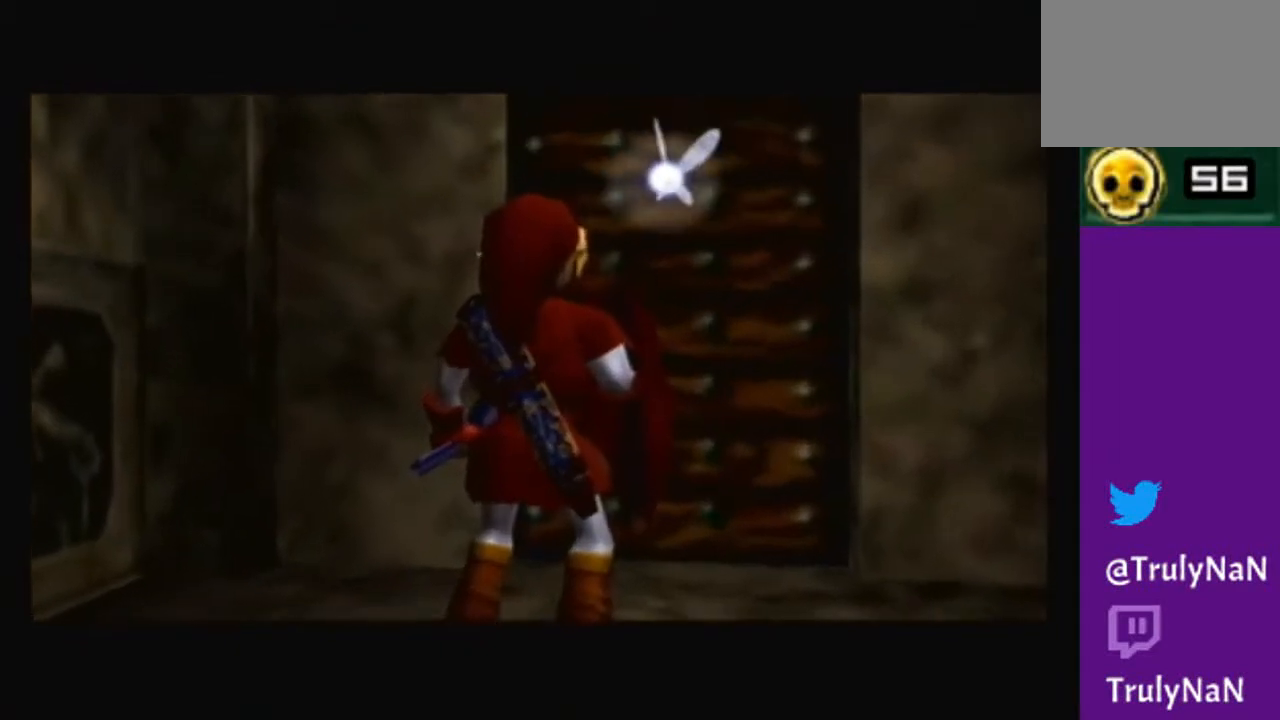
{"buttons": [], "left_stick": "center", "right_stick": "center", "events": []}
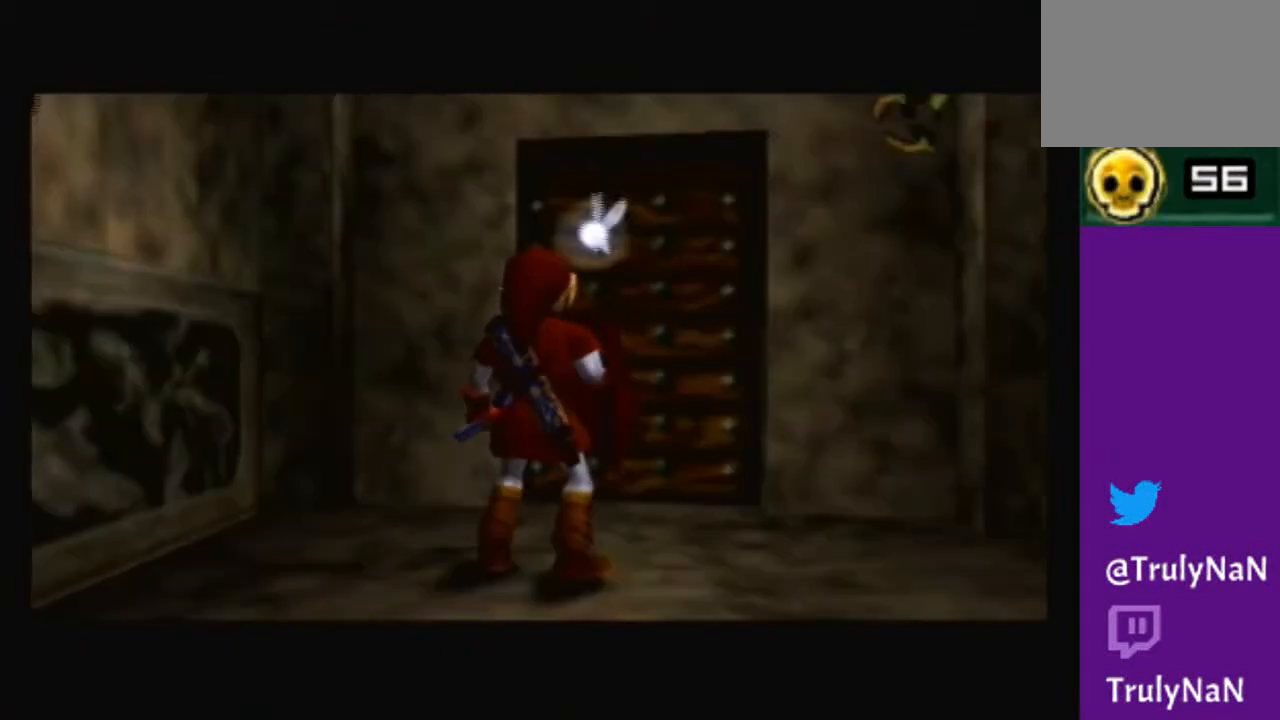
{"buttons": [], "left_stick": "up-right", "right_stick": "center", "events": [[167, "left_stick", "down"], [334, "left_stick", "center"], [401, "left_stick", "up-right"]]}
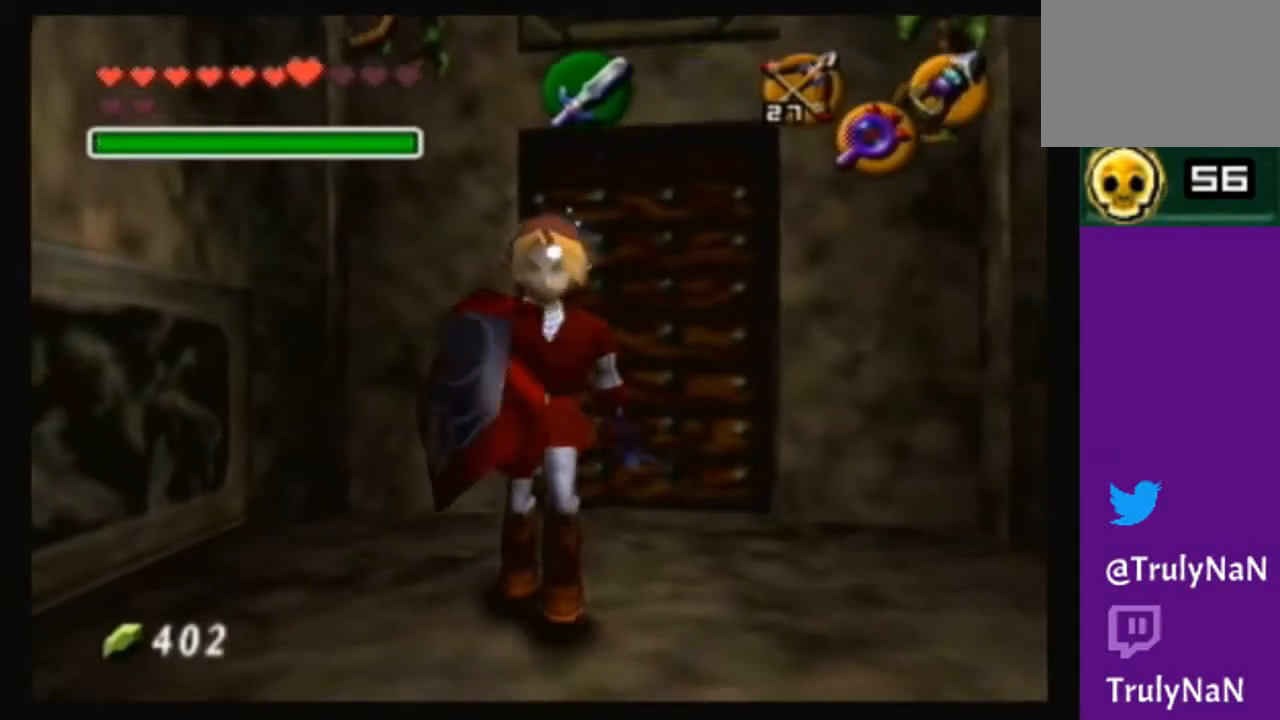
{"buttons": [], "left_stick": "up-right", "right_stick": "center", "events": [[67, "left_stick", "up"], [367, "left_stick", "up-right"]]}
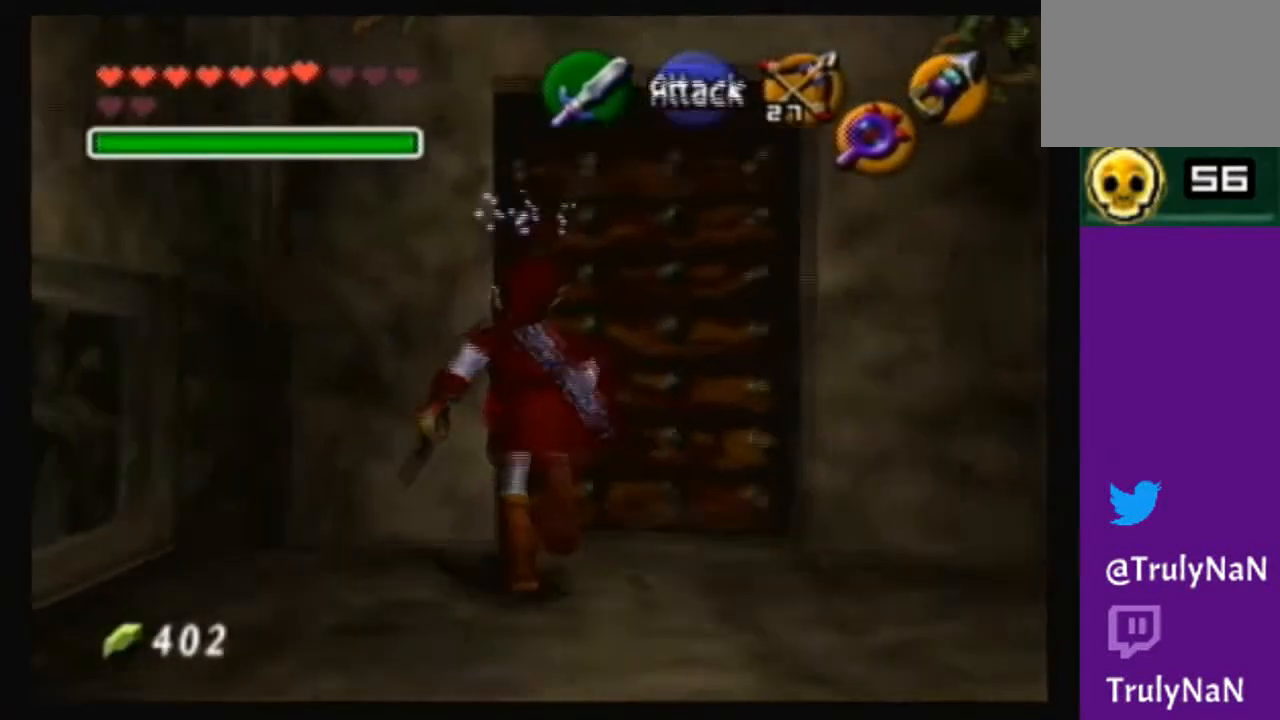
{"buttons": [], "left_stick": "center", "right_stick": "center", "events": [[33, "A", "down"], [100, "A", "up"], [100, "left_stick", "center"]]}
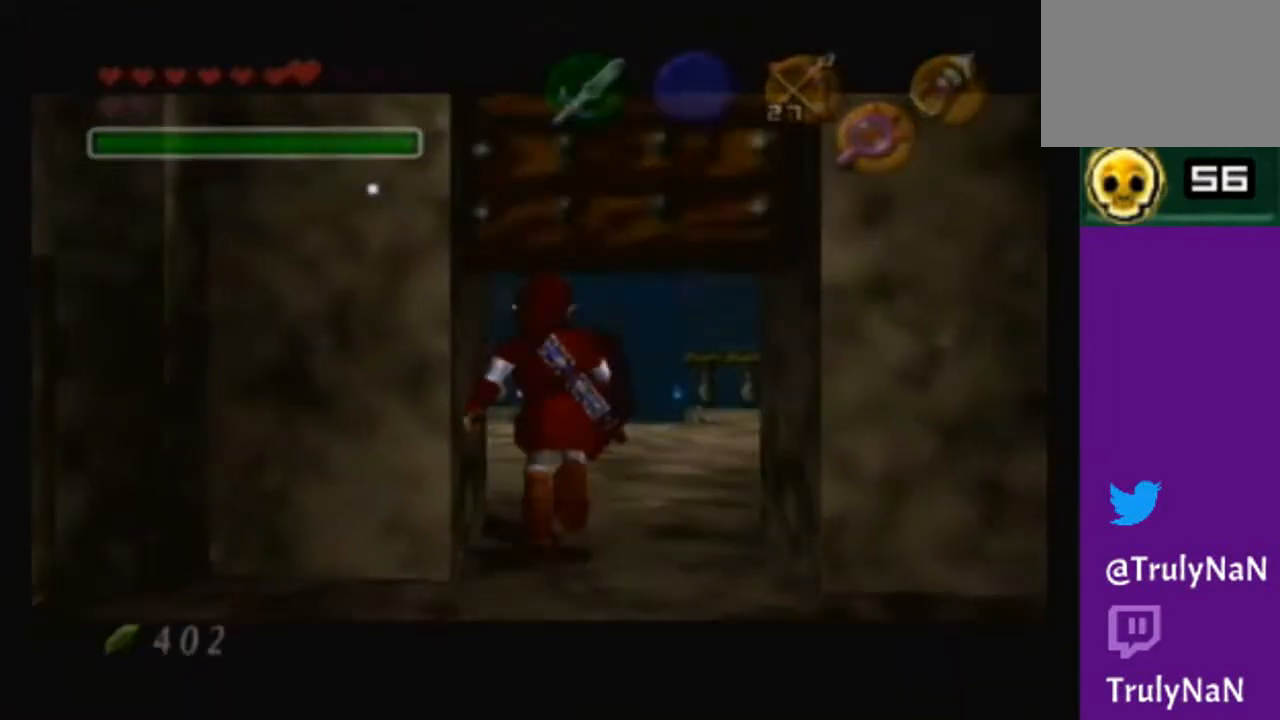
{"buttons": [], "left_stick": "center", "right_stick": "center", "events": []}
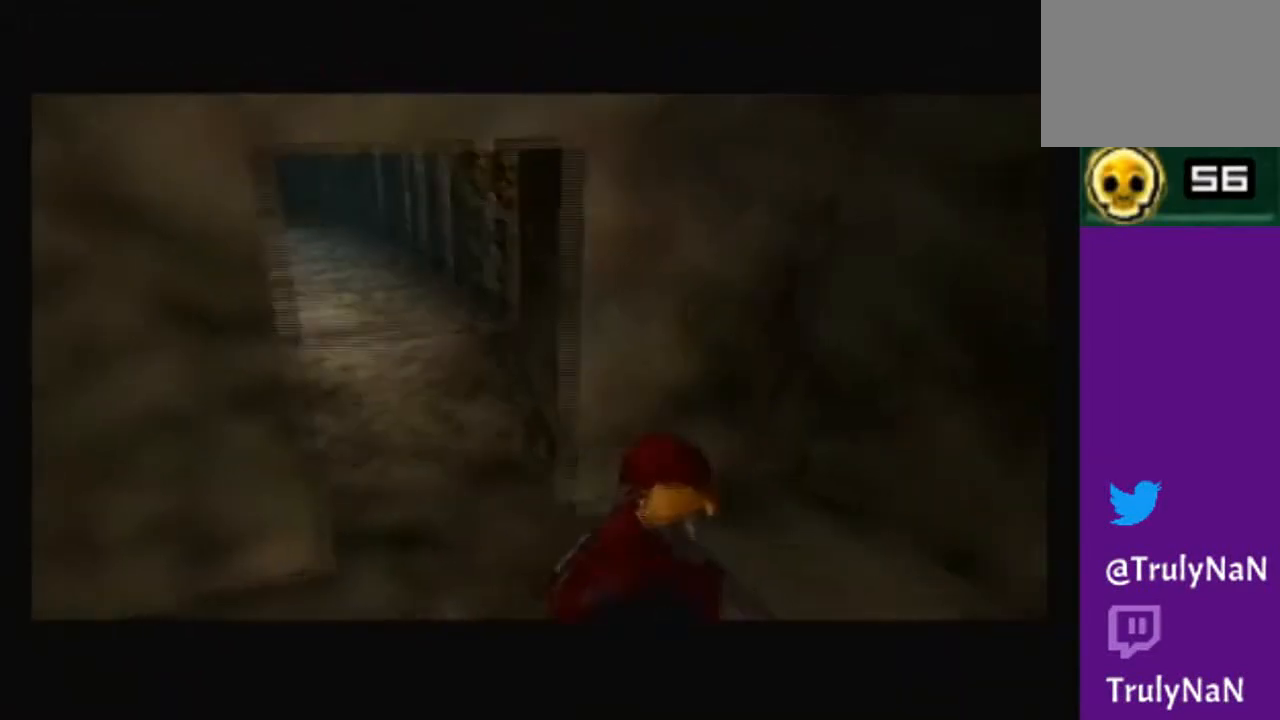
{"buttons": [], "left_stick": "center", "right_stick": "center", "events": []}
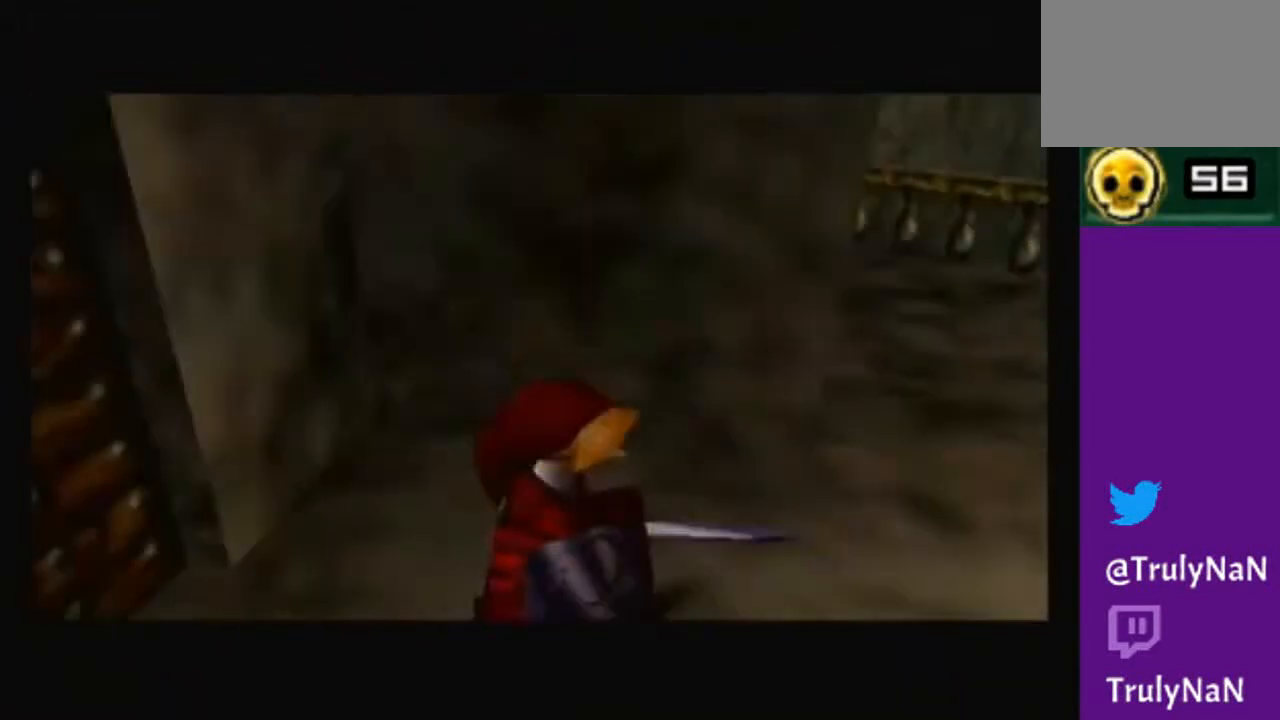
{"buttons": [], "left_stick": "up", "right_stick": "center", "events": [[334, "left_stick", "up"]]}
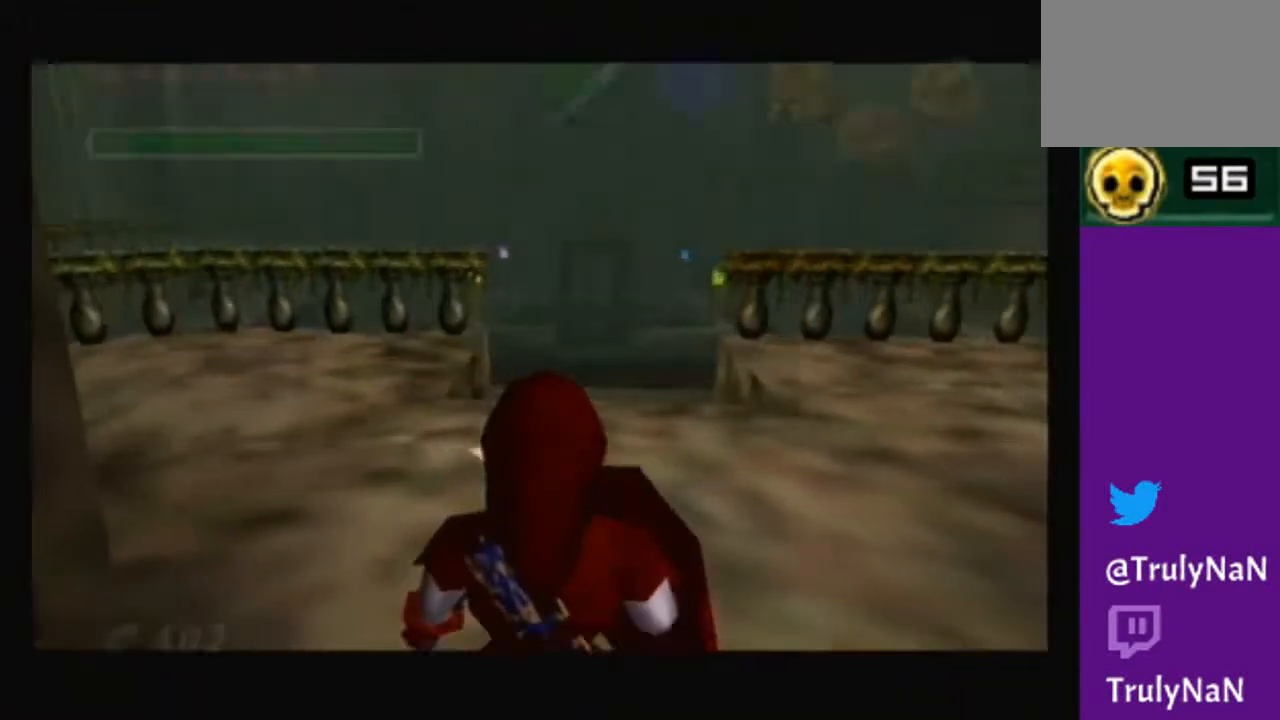
{"buttons": [], "left_stick": "up", "right_stick": "center", "events": []}
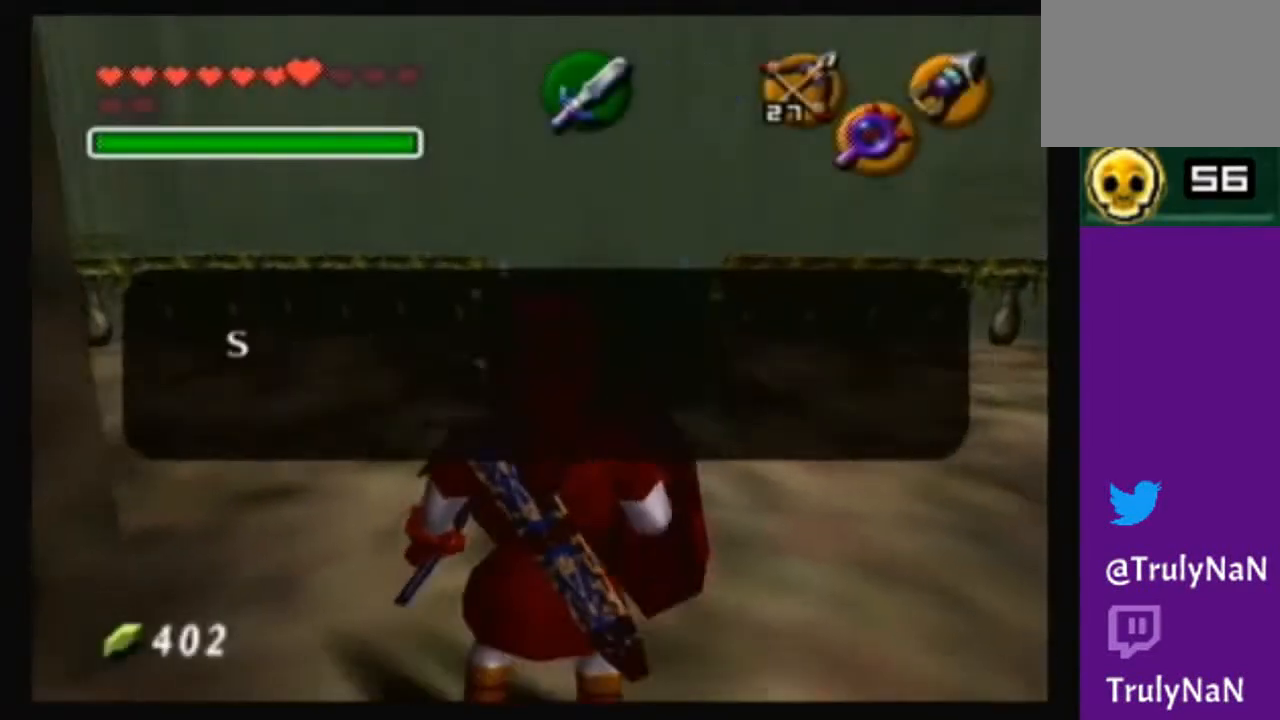
{"buttons": [], "left_stick": "center", "right_stick": "center", "events": [[33, "left_stick", "center"], [300, "B", "down"], [467, "B", "up"]]}
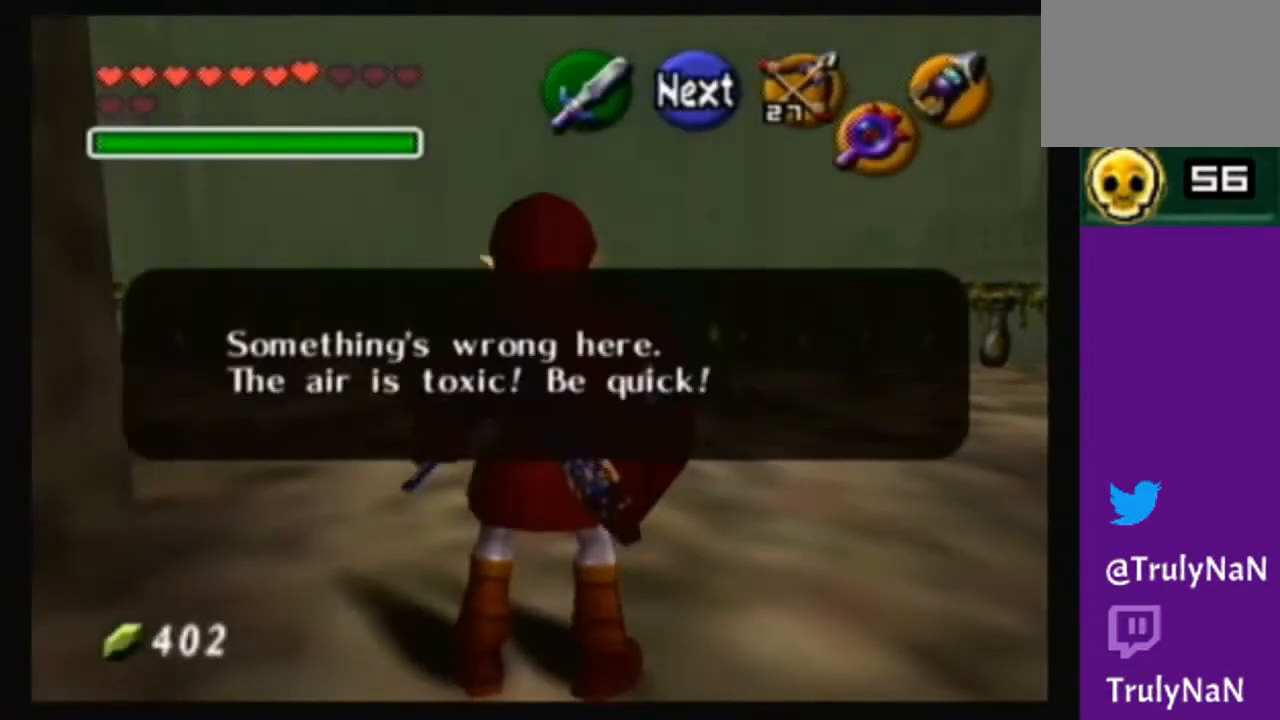
{"buttons": [], "left_stick": "center", "right_stick": "center", "events": []}
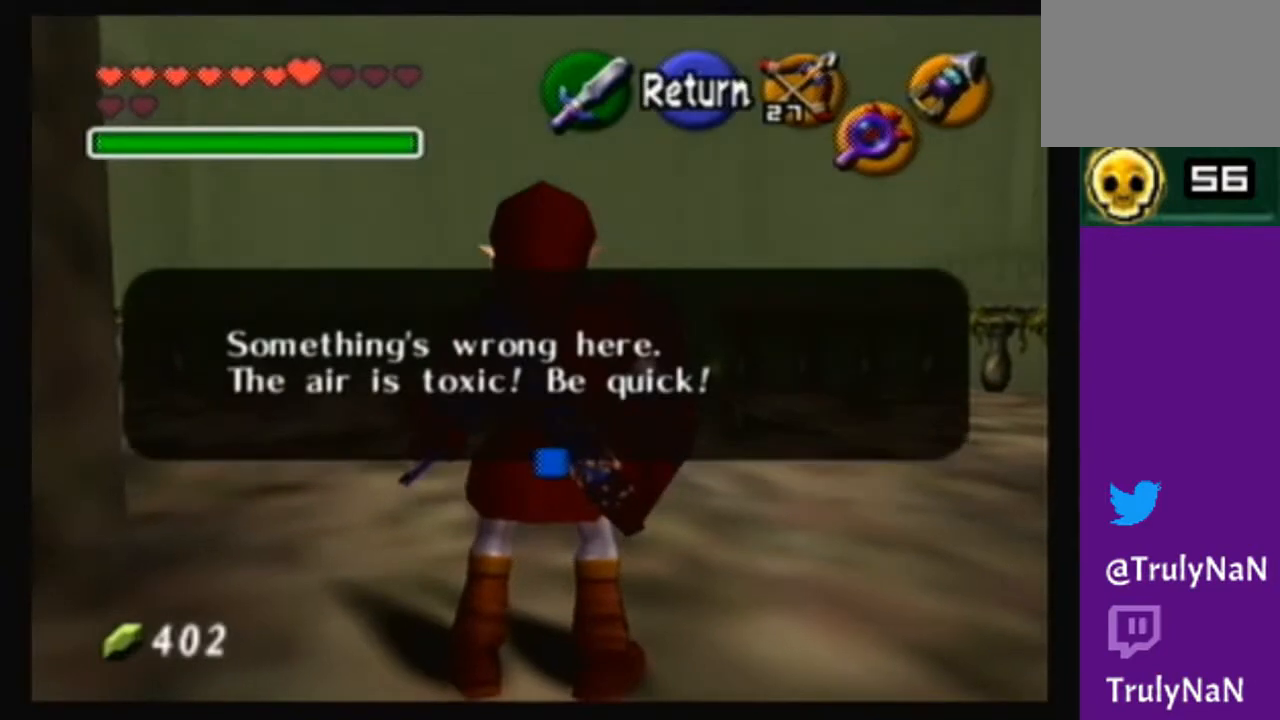
{"buttons": [], "left_stick": "center", "right_stick": "center", "events": []}
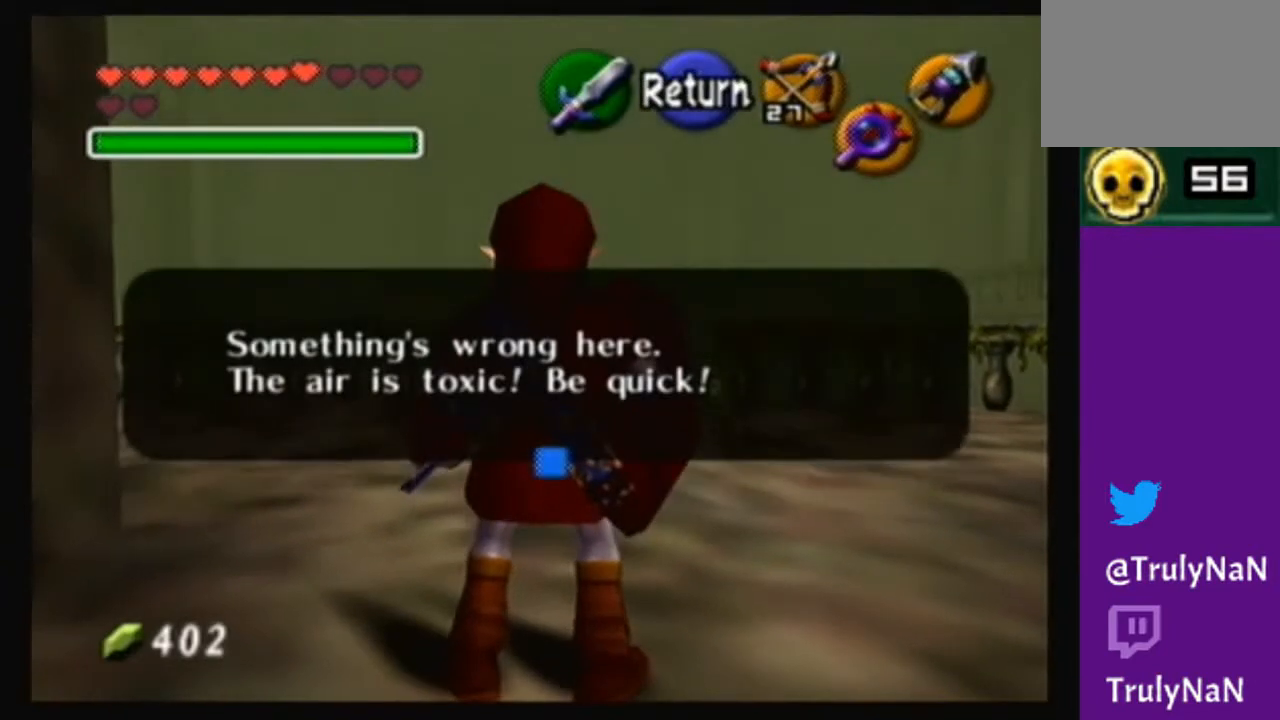
{"buttons": [], "left_stick": "center", "right_stick": "center", "events": []}
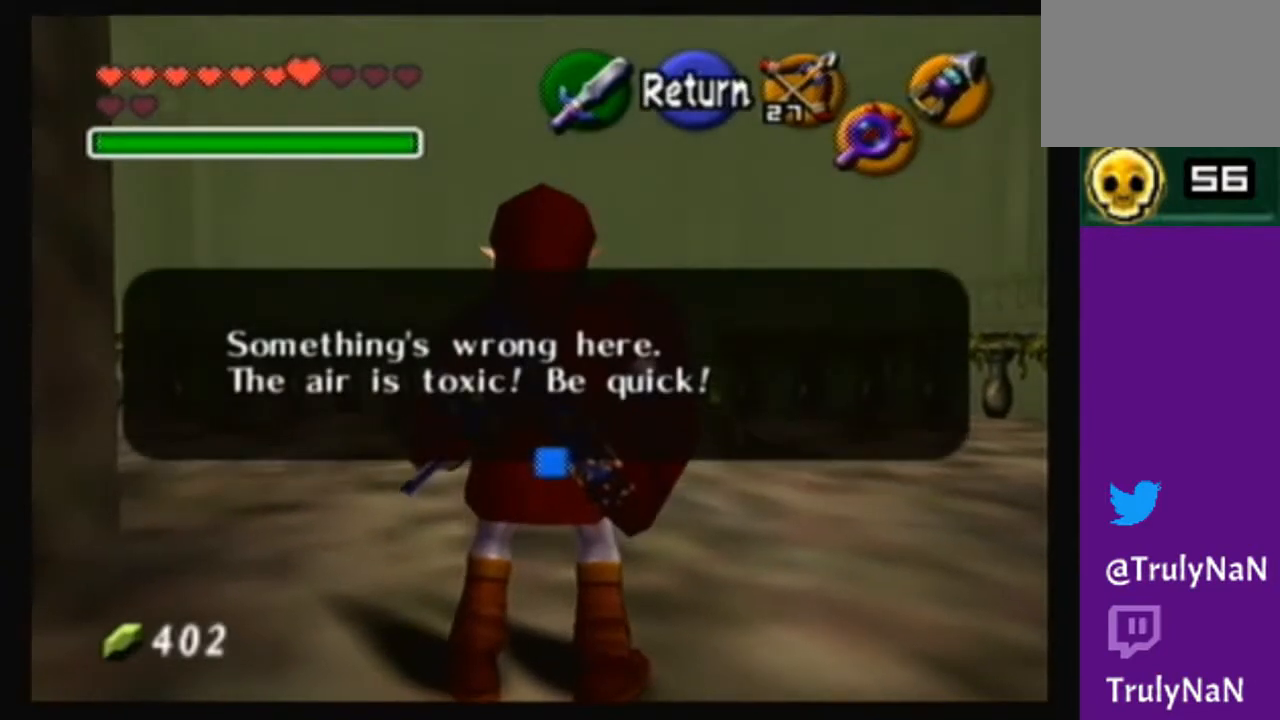
{"buttons": [], "left_stick": "up-right", "right_stick": "center", "events": [[33, "B", "down"], [234, "B", "up"], [434, "left_stick", "up-right"]]}
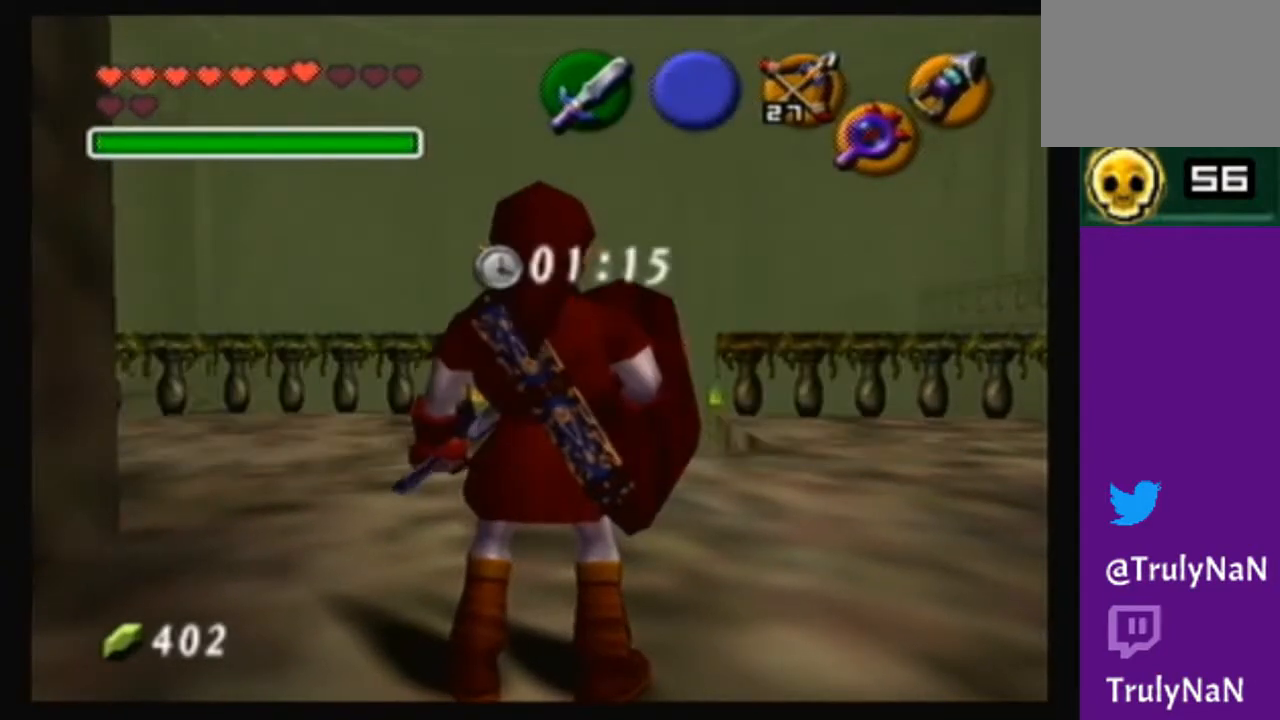
{"buttons": ["A"], "left_stick": "up", "right_stick": "center", "events": [[67, "left_stick", "up"], [201, "A", "down"]]}
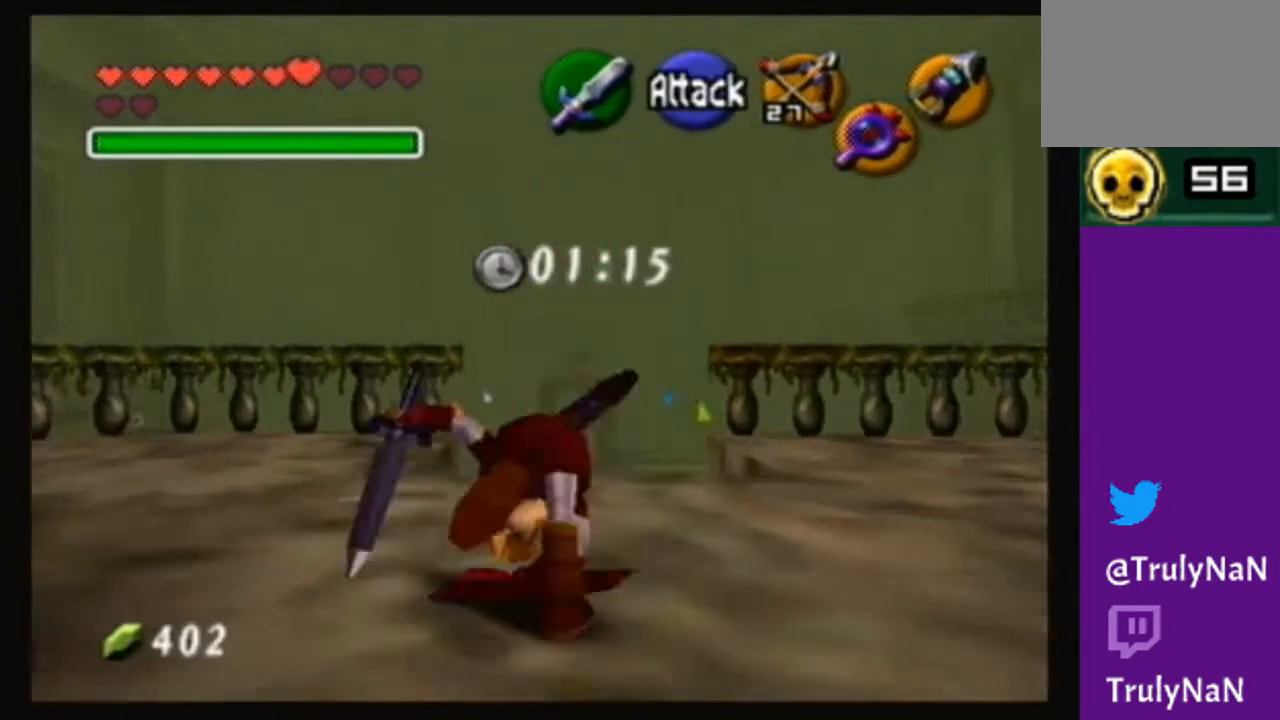
{"buttons": [], "left_stick": "up", "right_stick": "center", "events": [[334, "A", "up"]]}
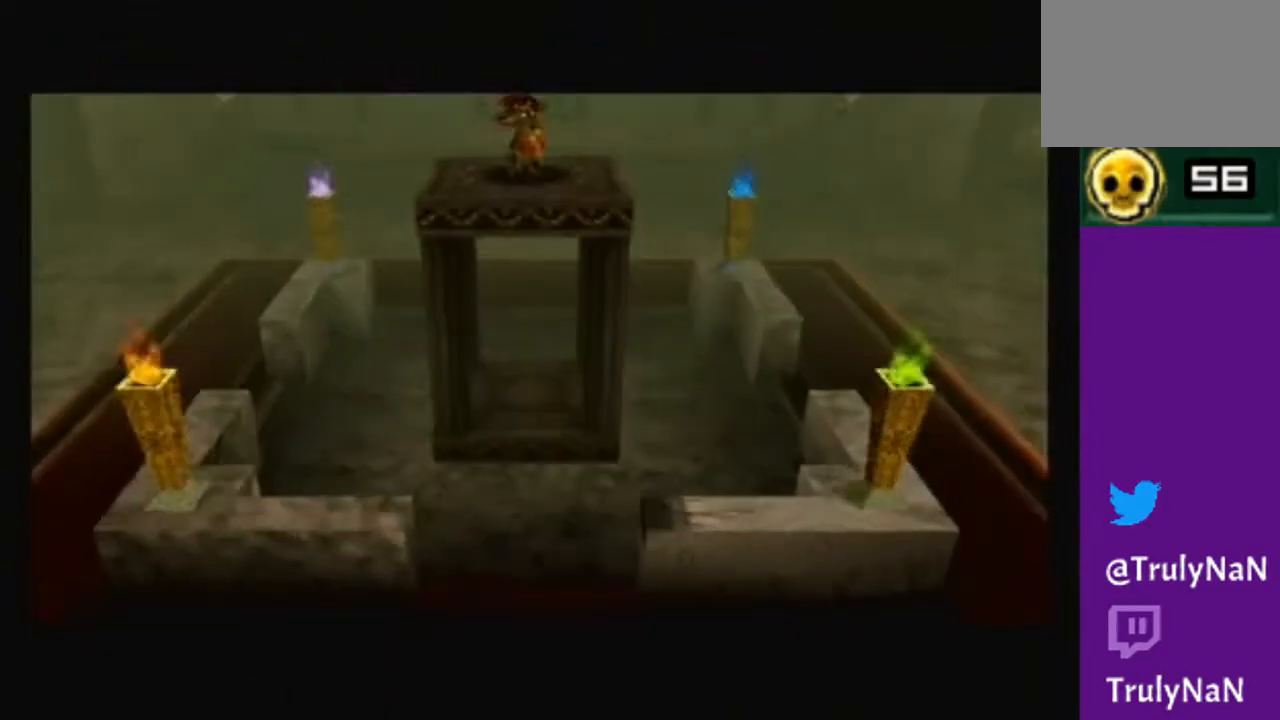
{"buttons": [], "left_stick": "center", "right_stick": "center", "events": [[233, "left_stick", "center"]]}